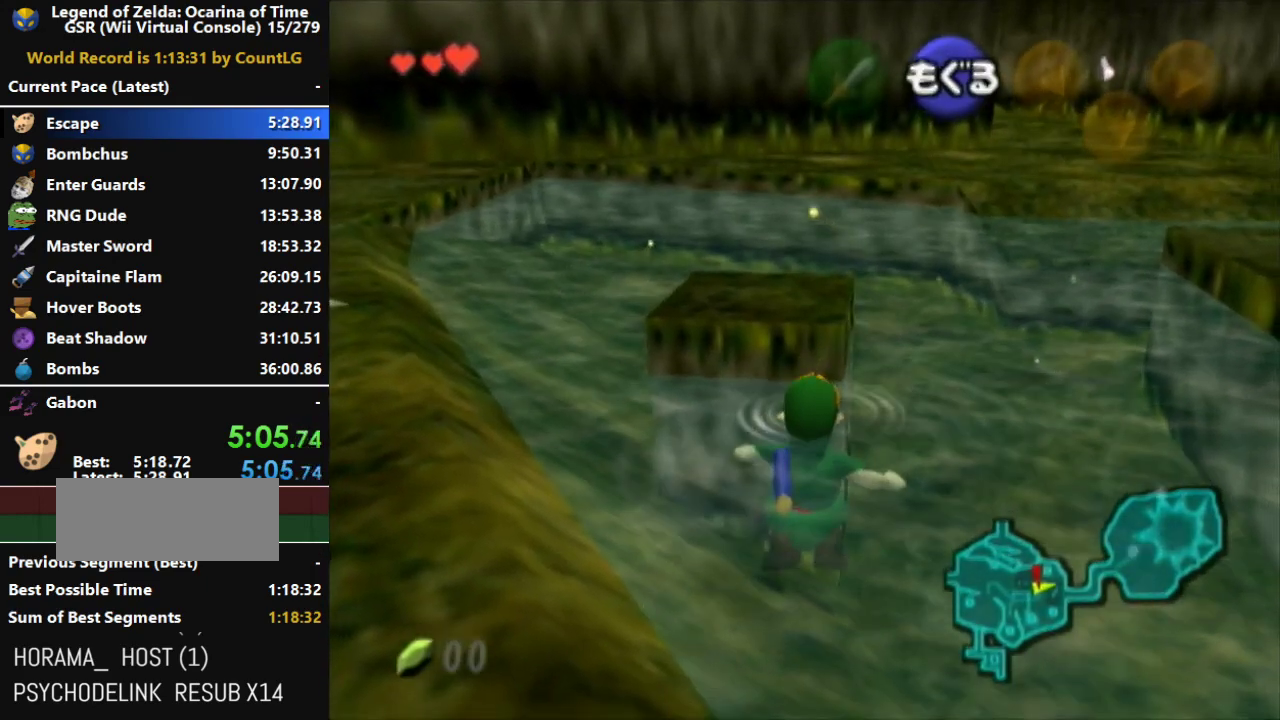
Gameplay with a controller (Nintendo layout); each line is a JSON object with the inputs held at the frame after it. "events" lists button and stick changes between this image and that frame as [ms after this image, input, new state], when the widget could be followed in between. Not read: L3 R3.
{"buttons": [], "left_stick": "down-left", "right_stick": "center", "events": [[250, "START", "down"], [467, "START", "up"]]}
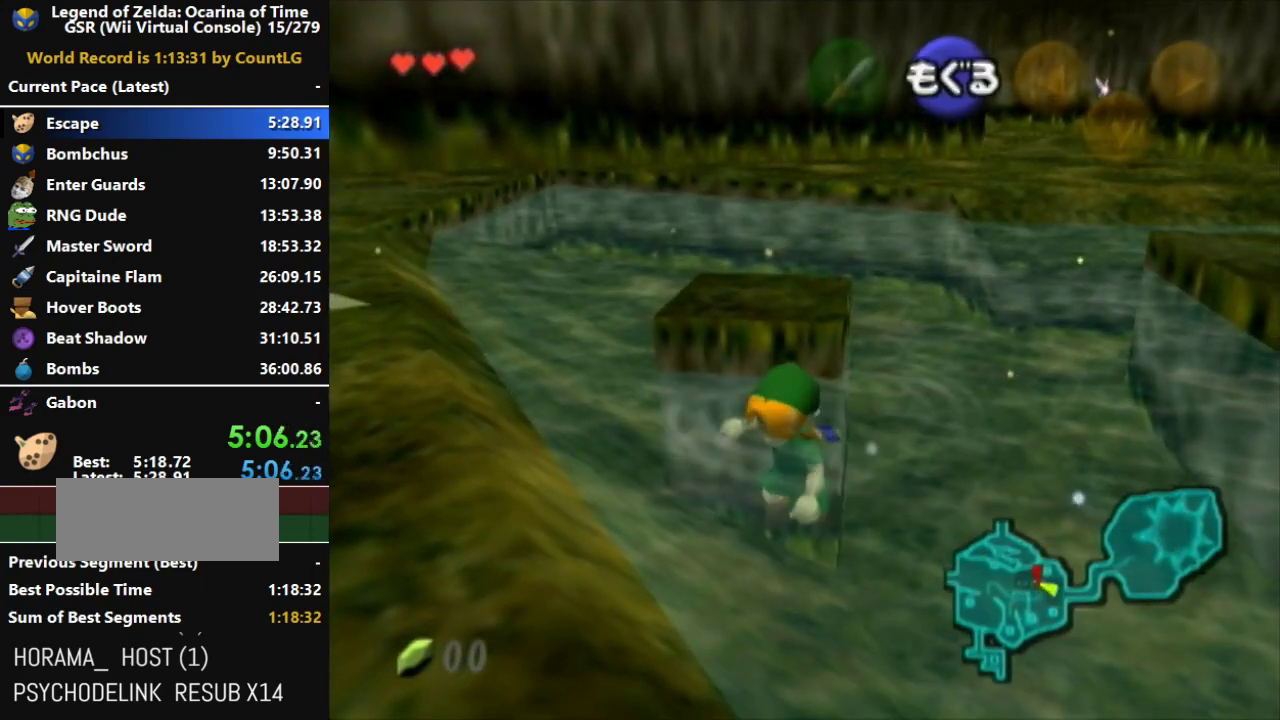
{"buttons": [], "left_stick": "center", "right_stick": "center", "events": [[100, "left_stick", "center"]]}
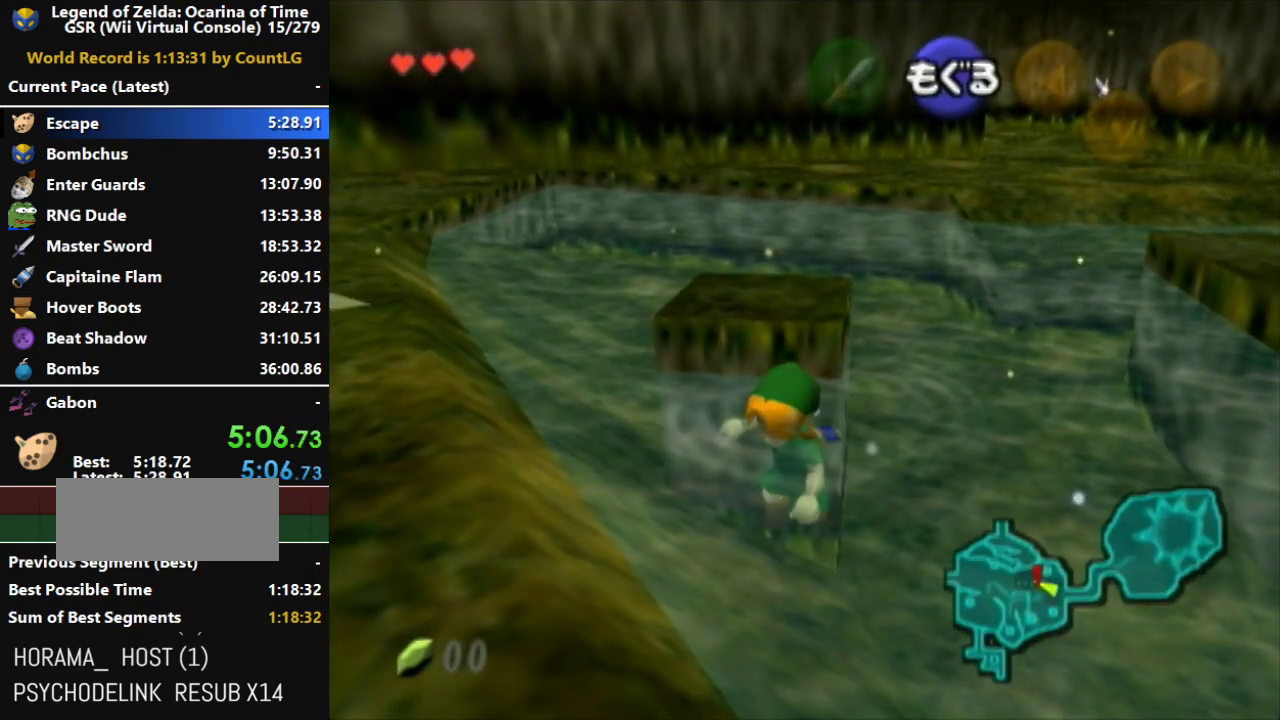
{"buttons": [], "left_stick": "center", "right_stick": "center", "events": []}
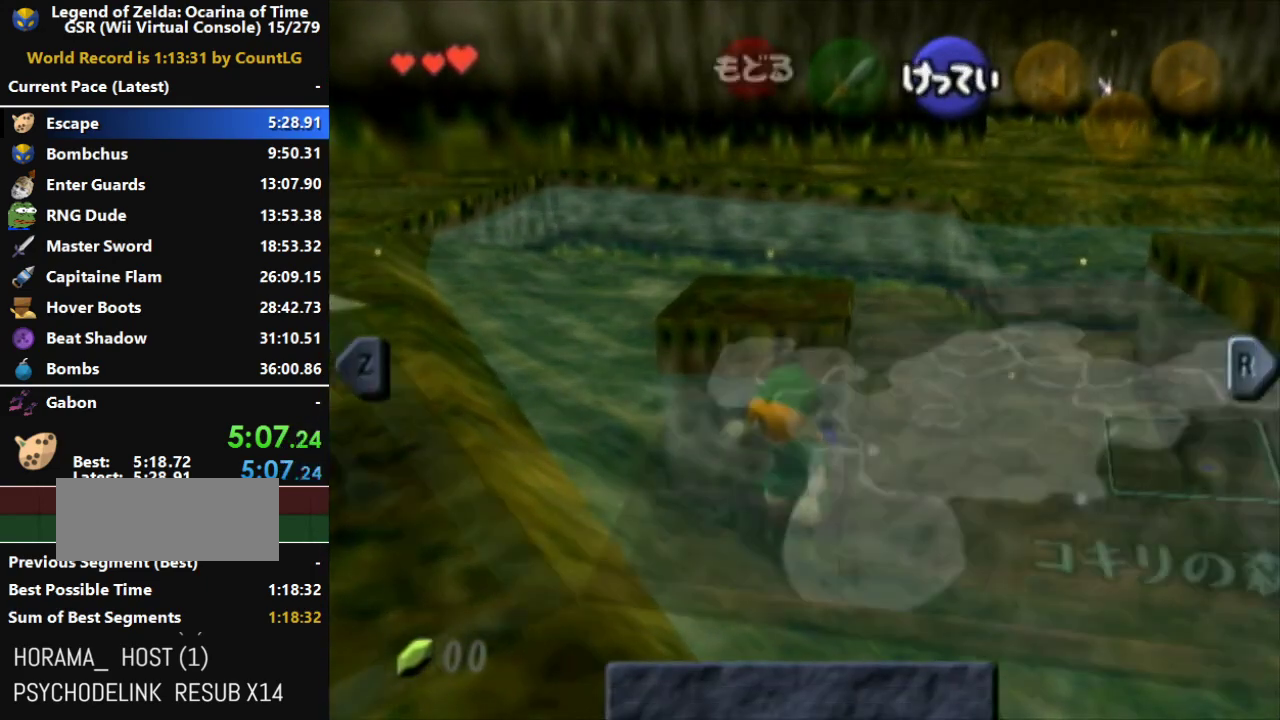
{"buttons": [], "left_stick": "center", "right_stick": "center", "events": [[283, "L1", "down"], [433, "L1", "up"]]}
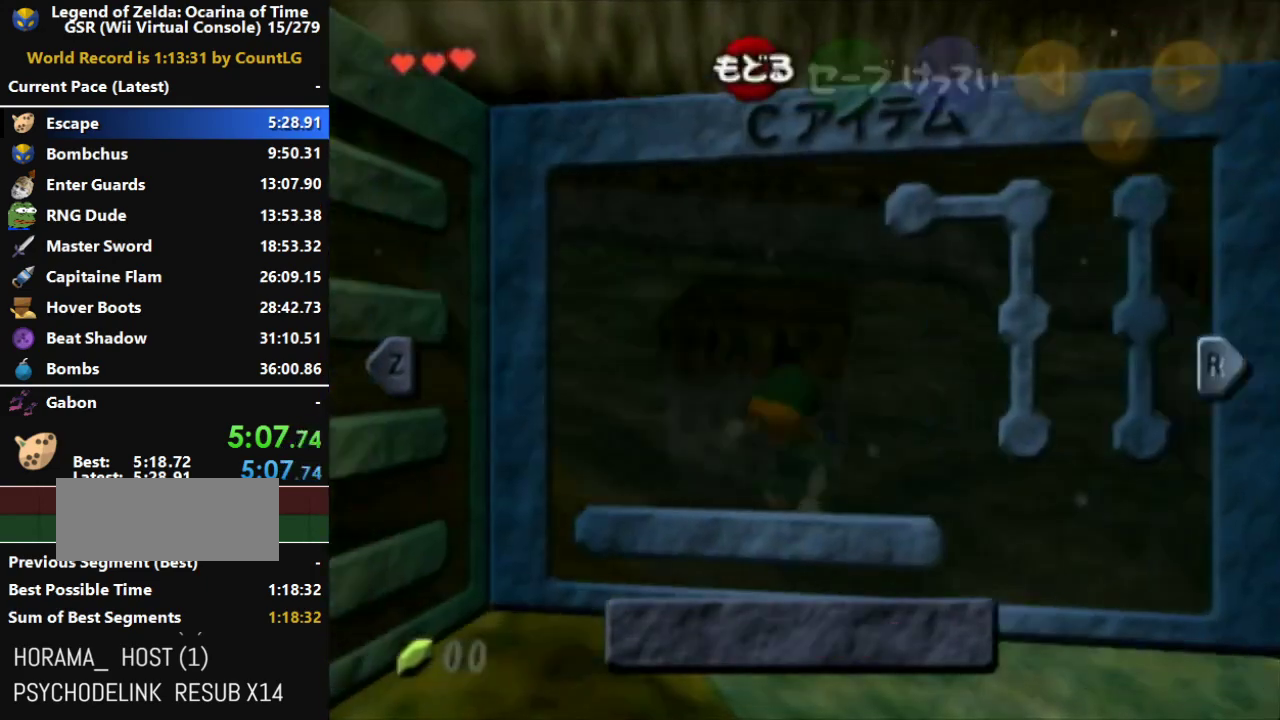
{"buttons": [], "left_stick": "left", "right_stick": "center", "events": [[400, "left_stick", "up"], [467, "left_stick", "left"]]}
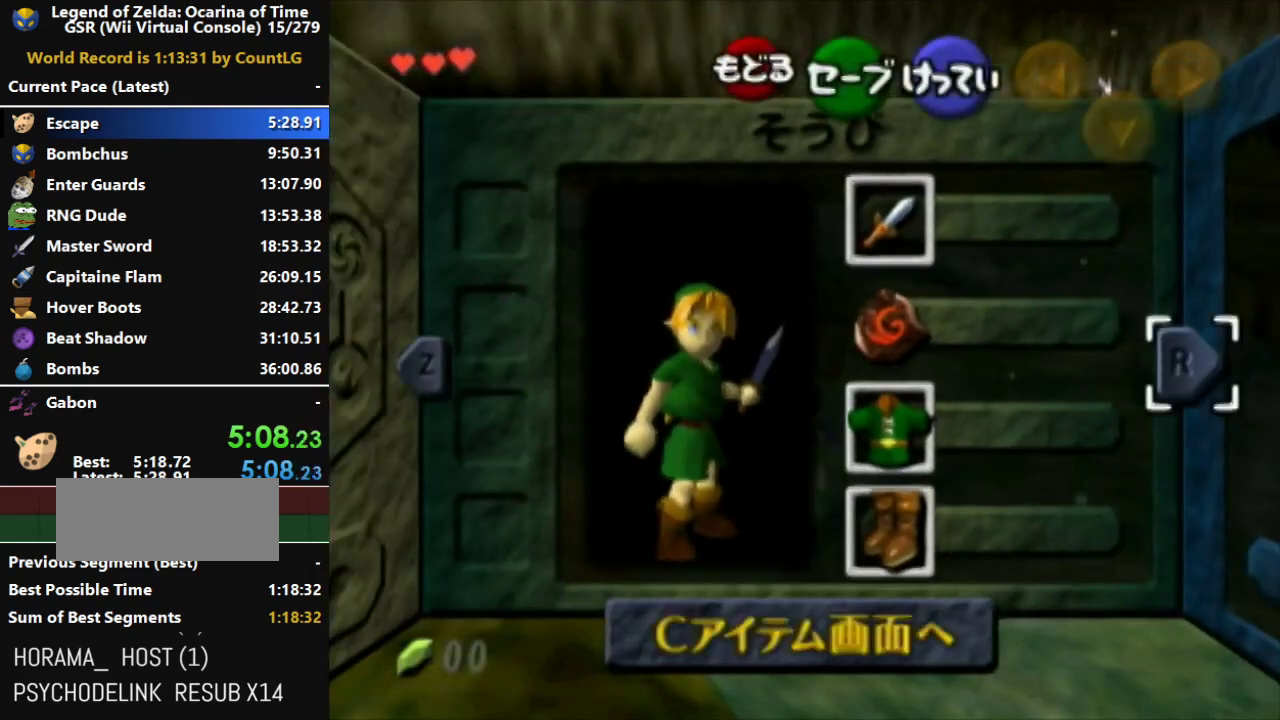
{"buttons": [], "left_stick": "center", "right_stick": "center", "events": [[67, "left_stick", "down"], [100, "A", "down"], [150, "left_stick", "center"], [183, "A", "up"]]}
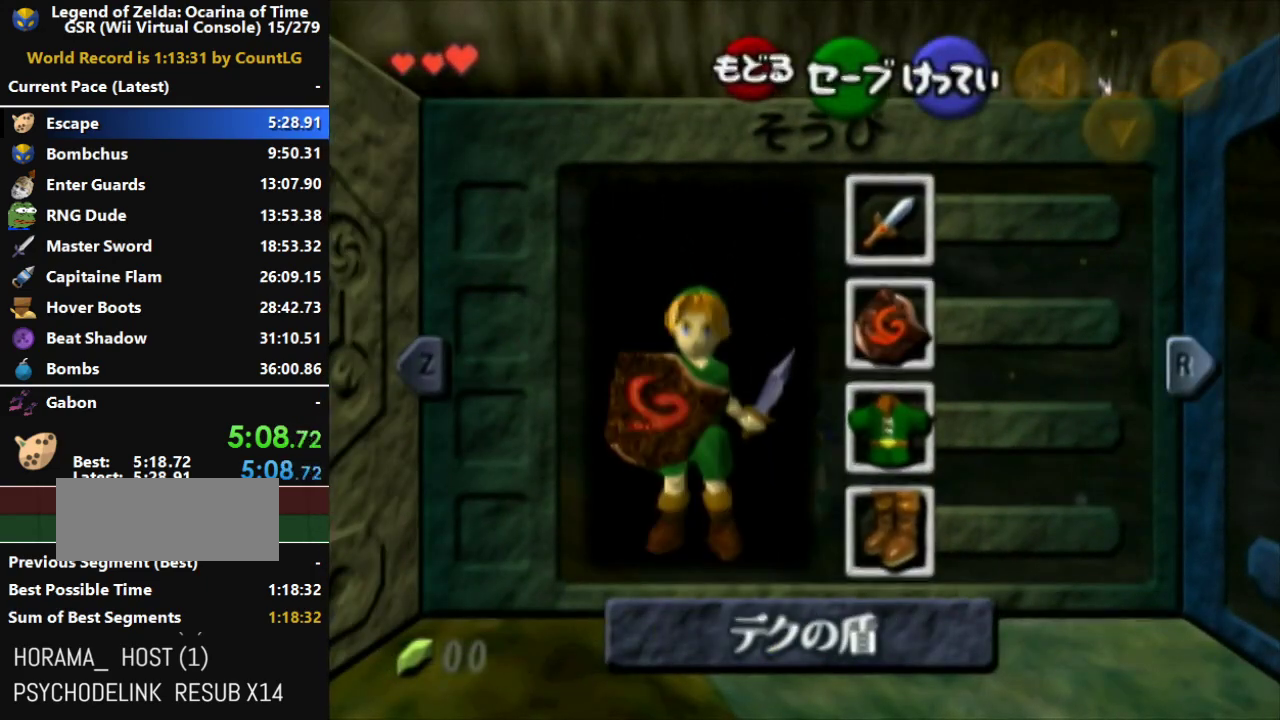
{"buttons": [], "left_stick": "down-left", "right_stick": "center", "events": [[100, "START", "down"], [250, "START", "up"], [317, "left_stick", "down-left"]]}
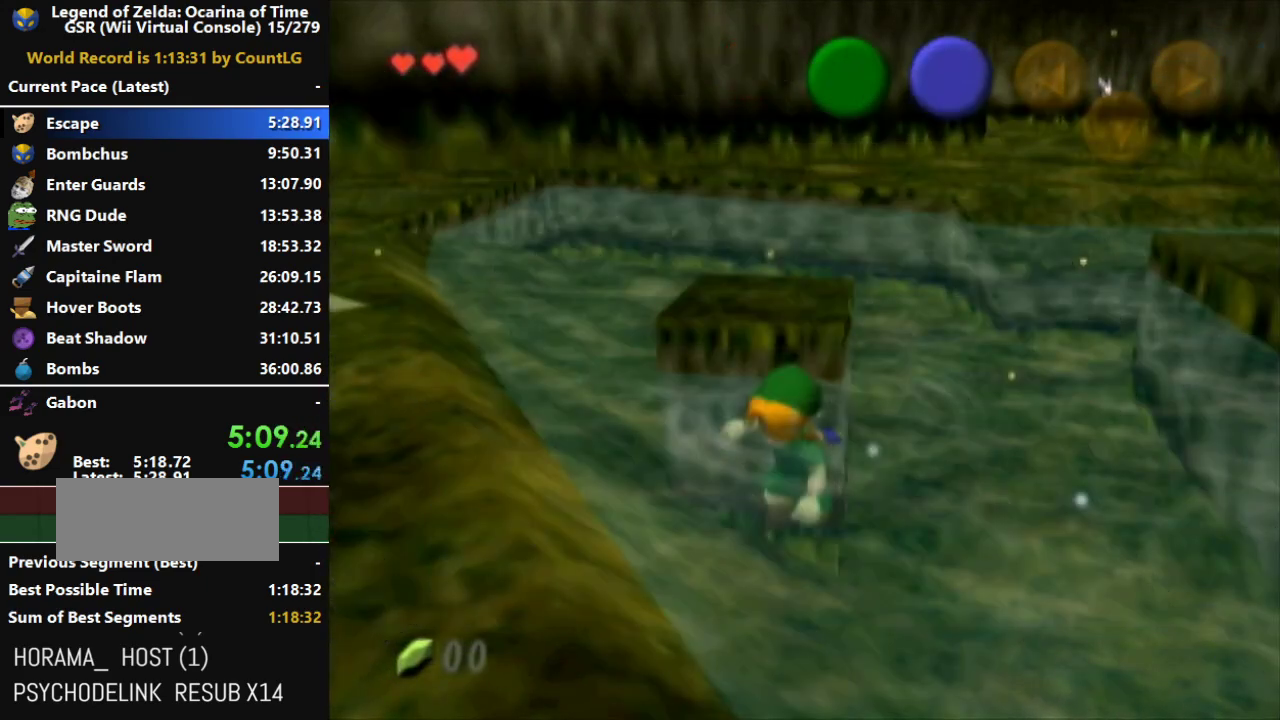
{"buttons": [], "left_stick": "down-left", "right_stick": "center", "events": []}
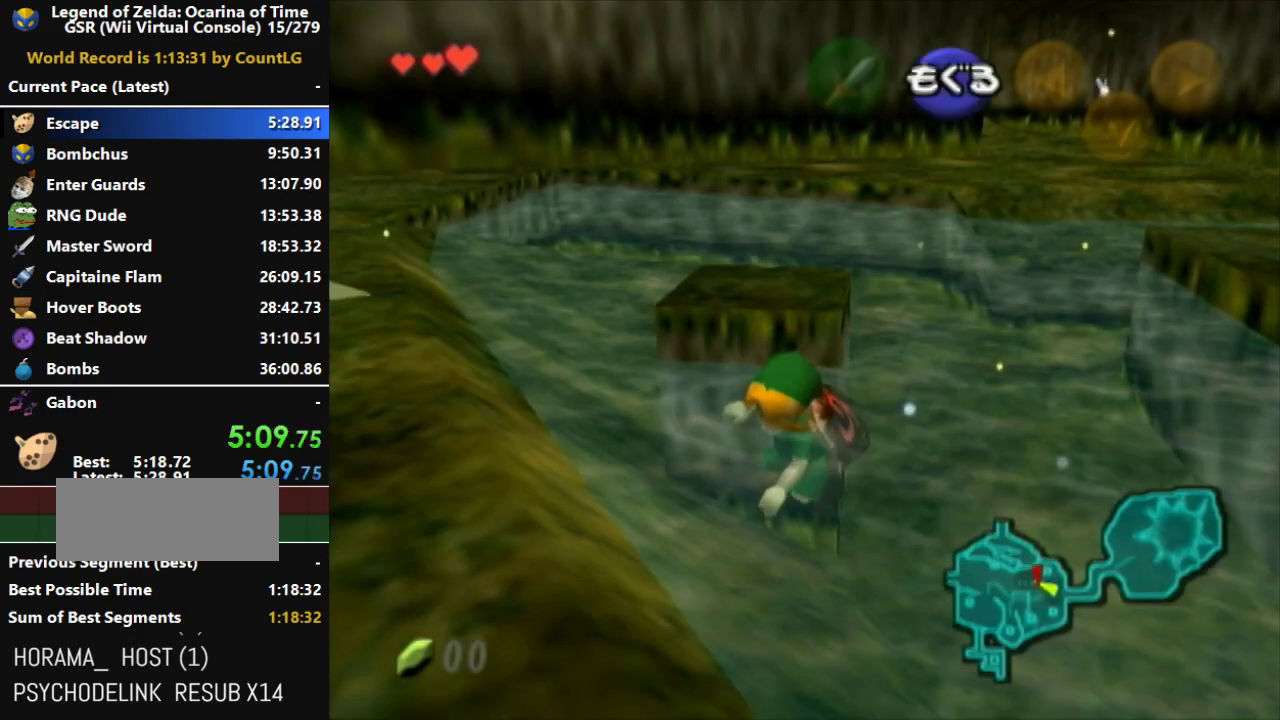
{"buttons": ["L1"], "left_stick": "down-left", "right_stick": "center", "events": [[367, "A", "down"], [467, "L1", "down"], [500, "A", "up"]]}
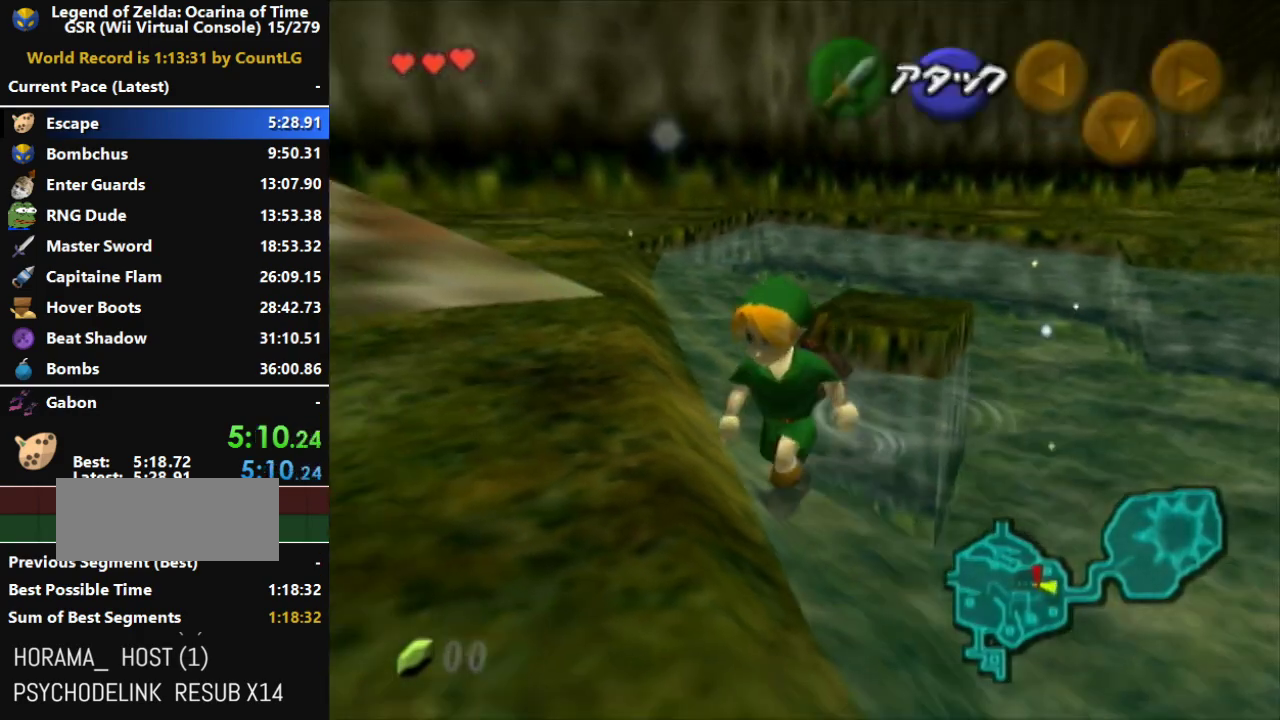
{"buttons": ["A"], "left_stick": "up", "right_stick": "center", "events": [[67, "A", "down"], [100, "left_stick", "up-left"], [150, "left_stick", "up"], [183, "L1", "up"]]}
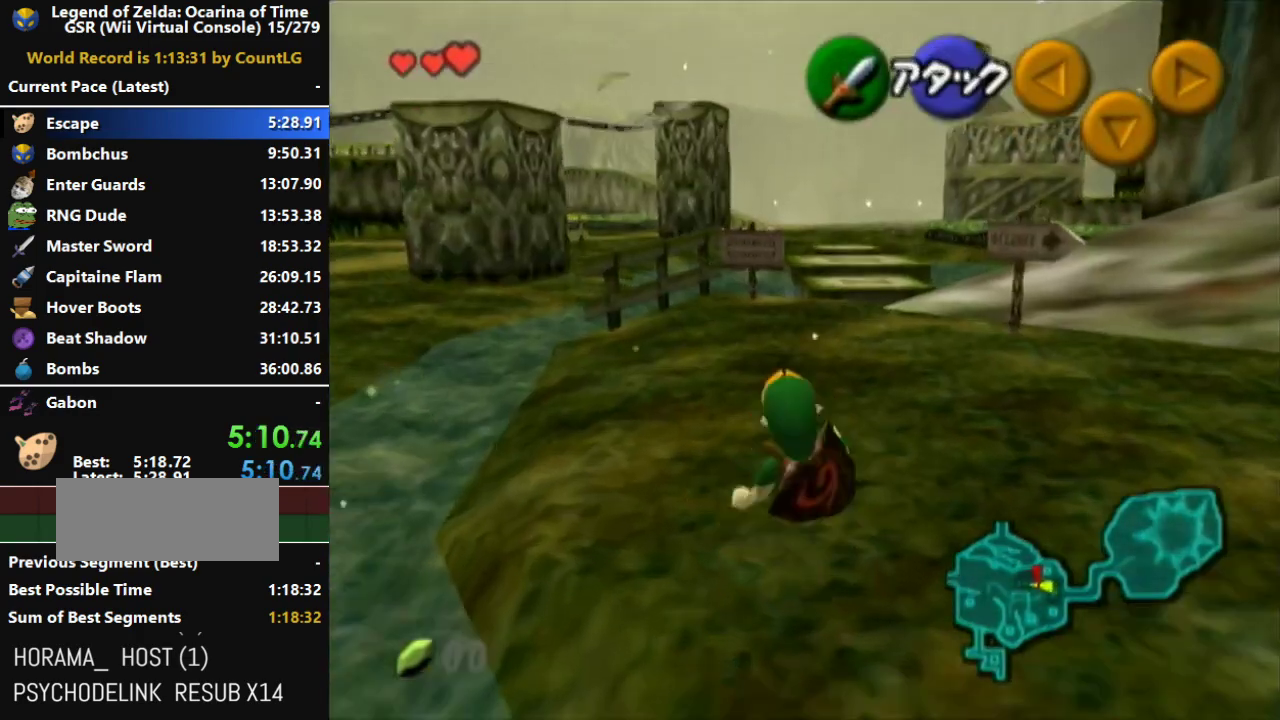
{"buttons": ["A"], "left_stick": "up", "right_stick": "center", "events": [[183, "A", "up"], [350, "A", "down"]]}
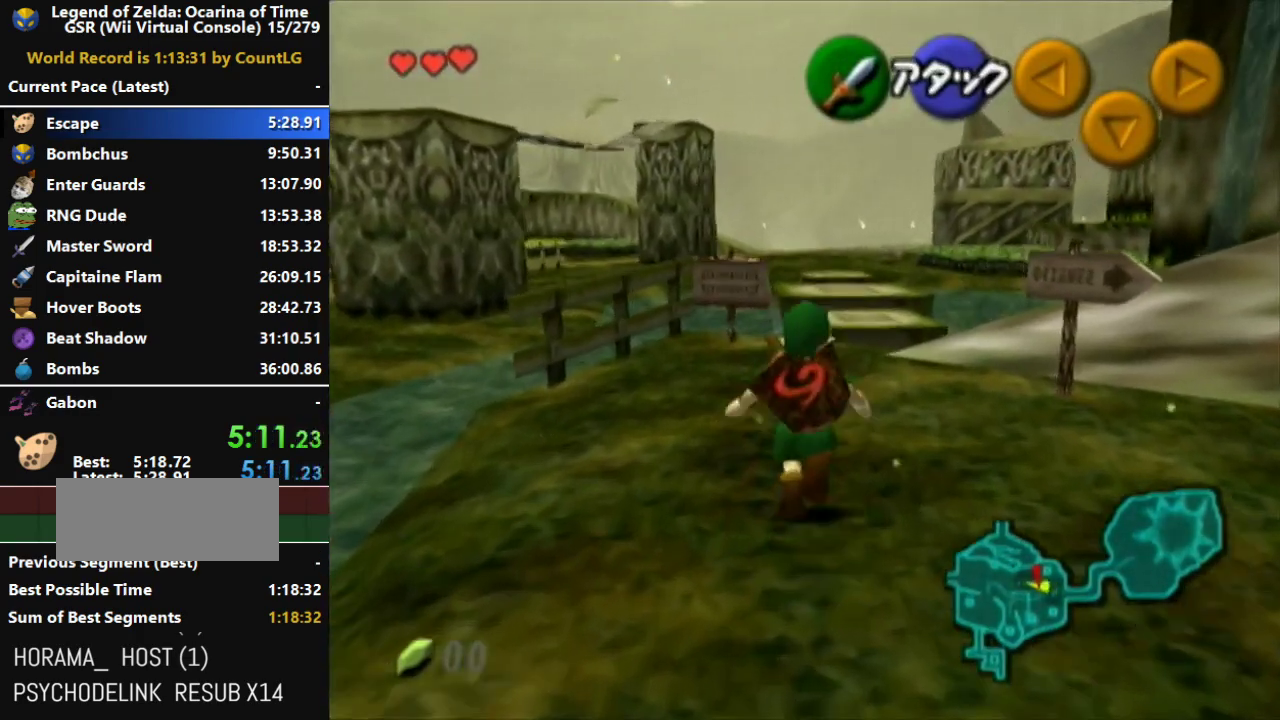
{"buttons": ["A"], "left_stick": "up", "right_stick": "center", "events": []}
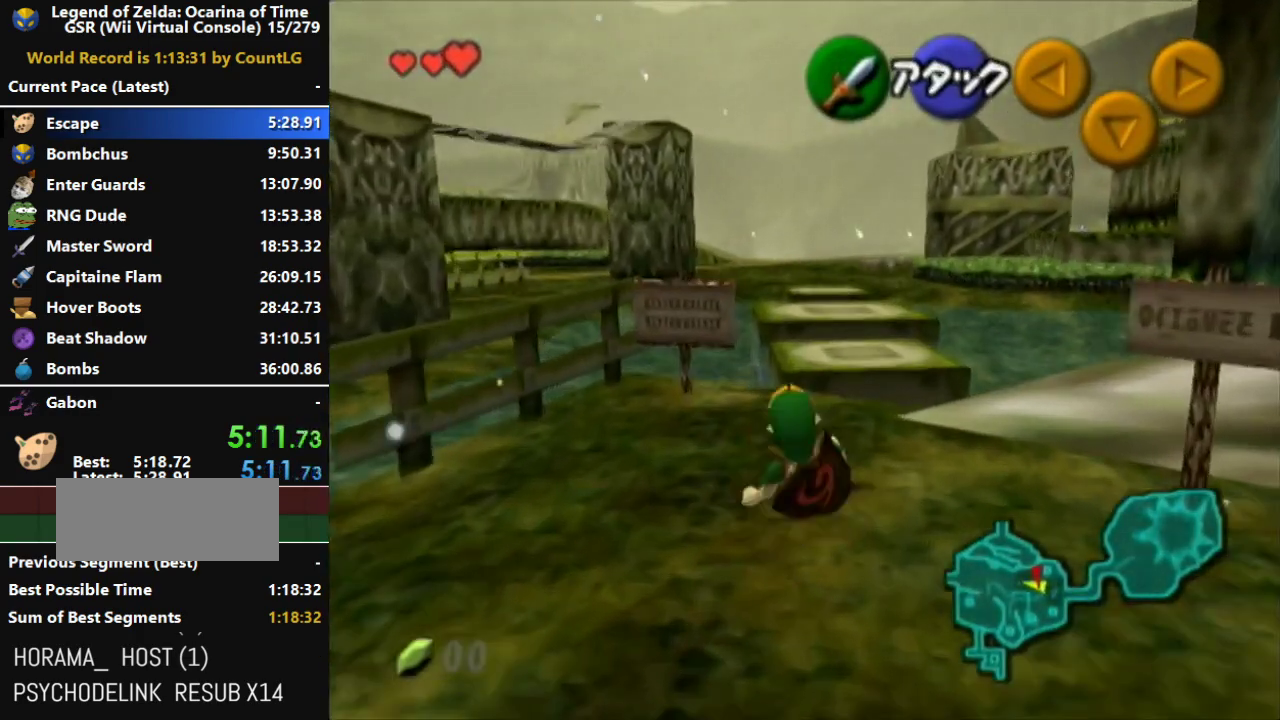
{"buttons": [], "left_stick": "up", "right_stick": "center", "events": [[183, "A", "up"]]}
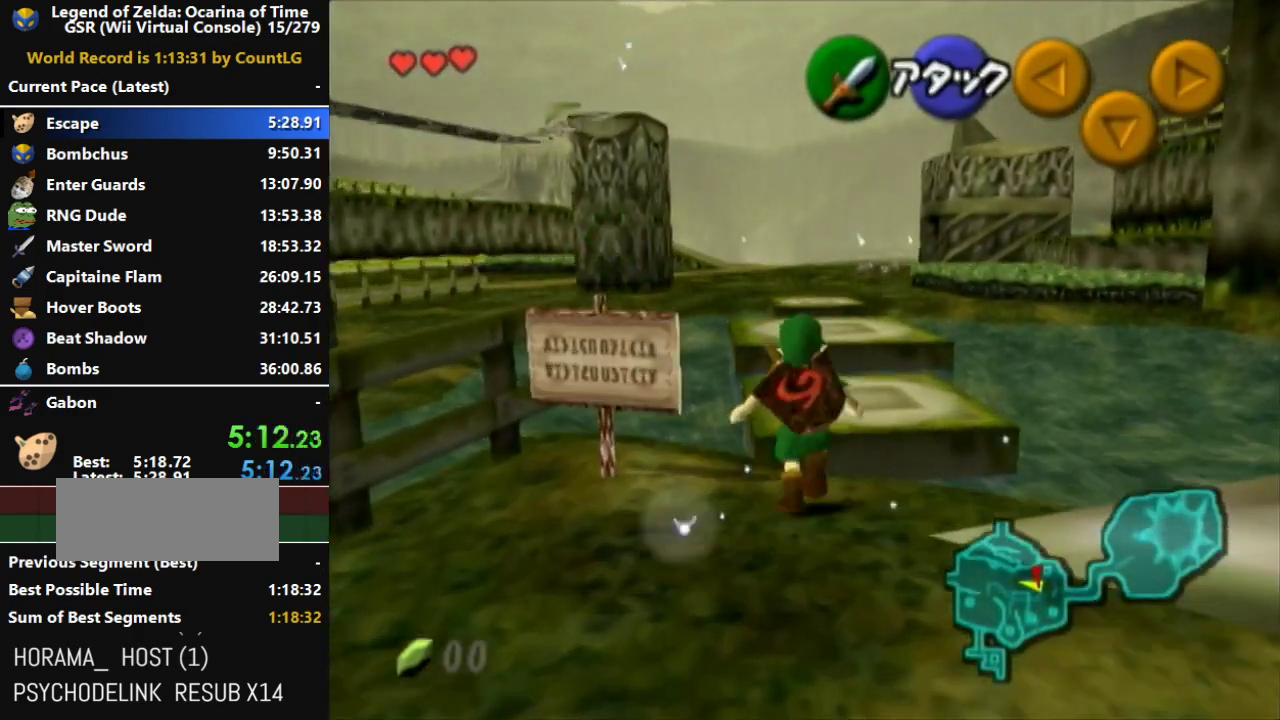
{"buttons": ["A"], "left_stick": "up", "right_stick": "center", "events": [[217, "A", "down"]]}
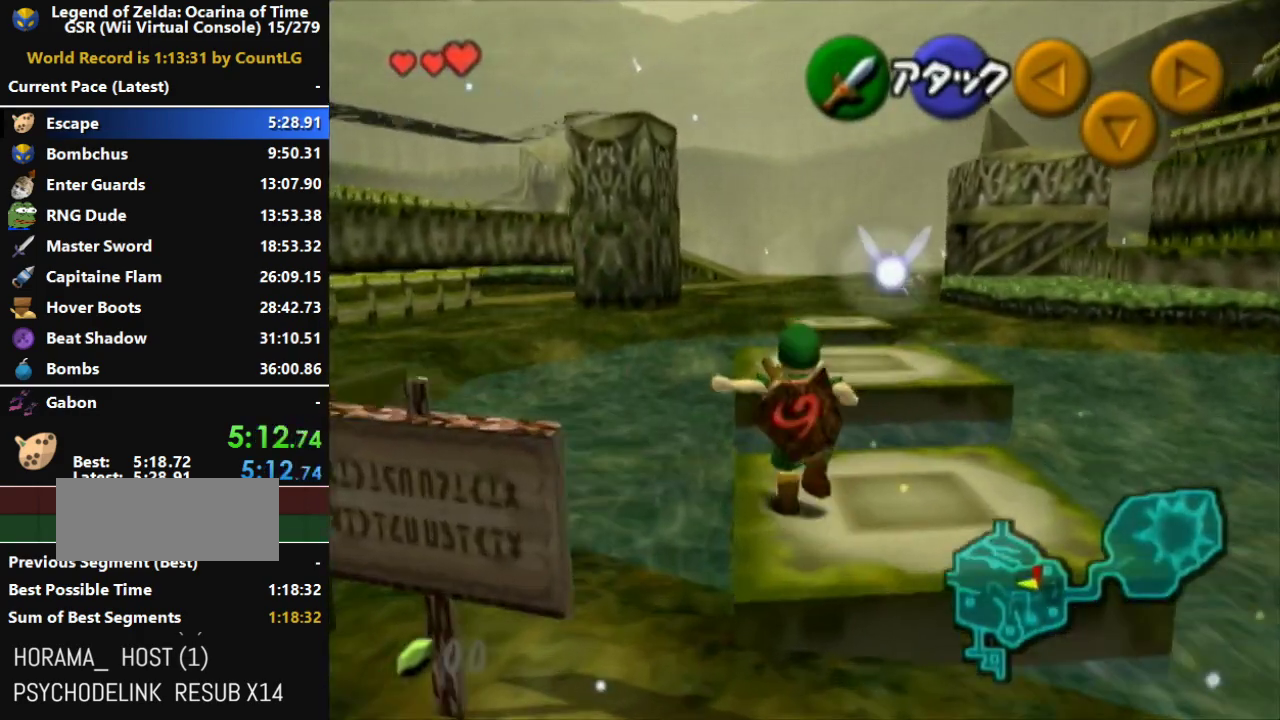
{"buttons": ["A"], "left_stick": "up", "right_stick": "center", "events": []}
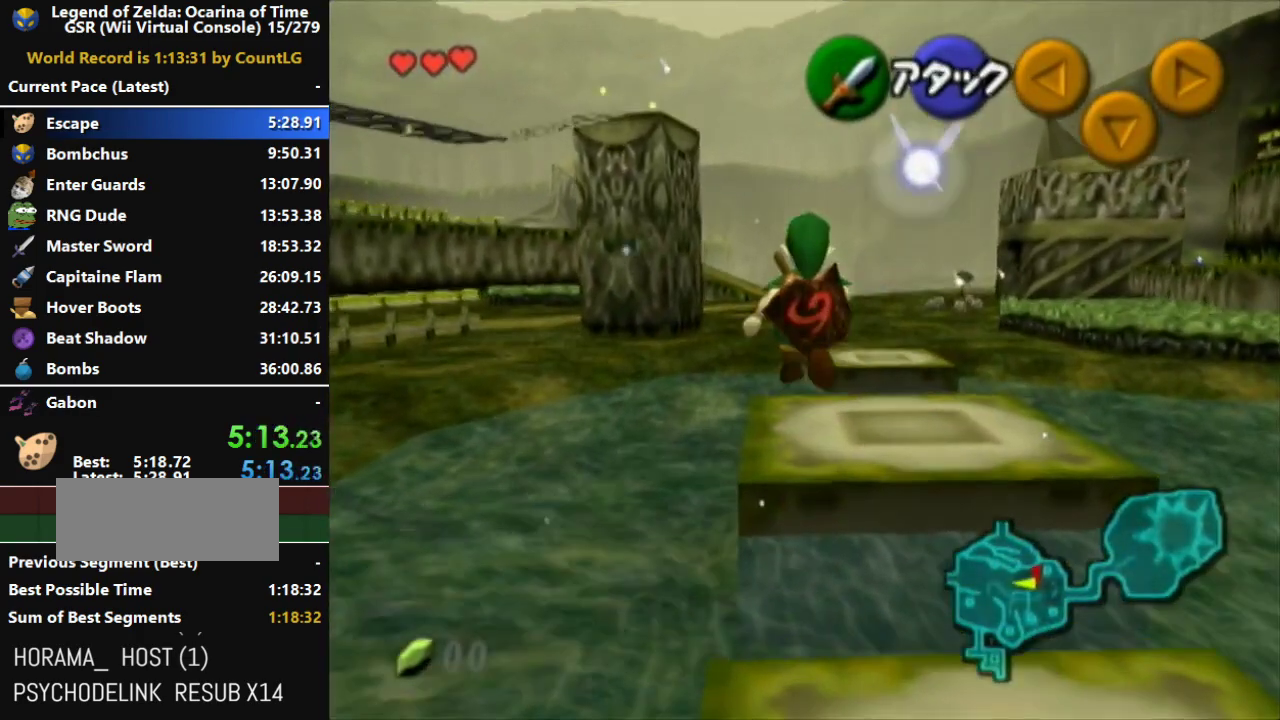
{"buttons": [], "left_stick": "up", "right_stick": "center", "events": [[183, "A", "up"]]}
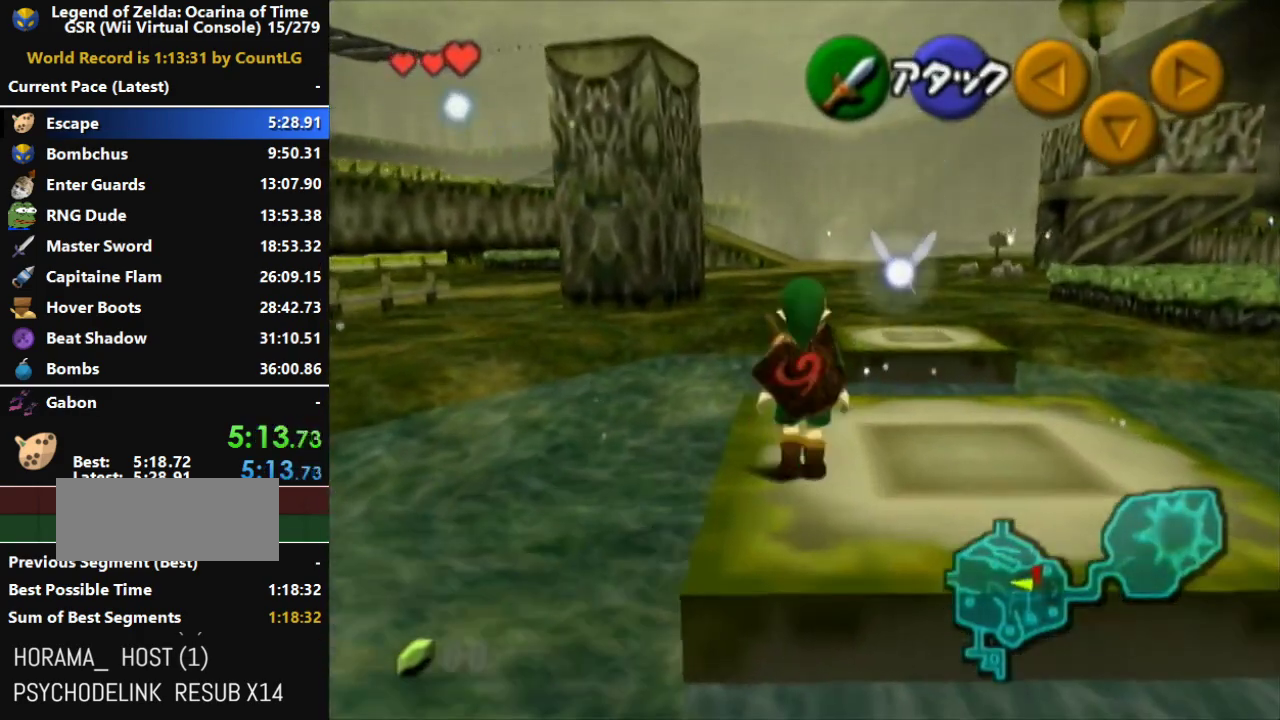
{"buttons": ["L1"], "left_stick": "center", "right_stick": "center", "events": [[67, "left_stick", "center"], [183, "left_stick", "down-right"], [283, "L1", "down"], [317, "left_stick", "center"]]}
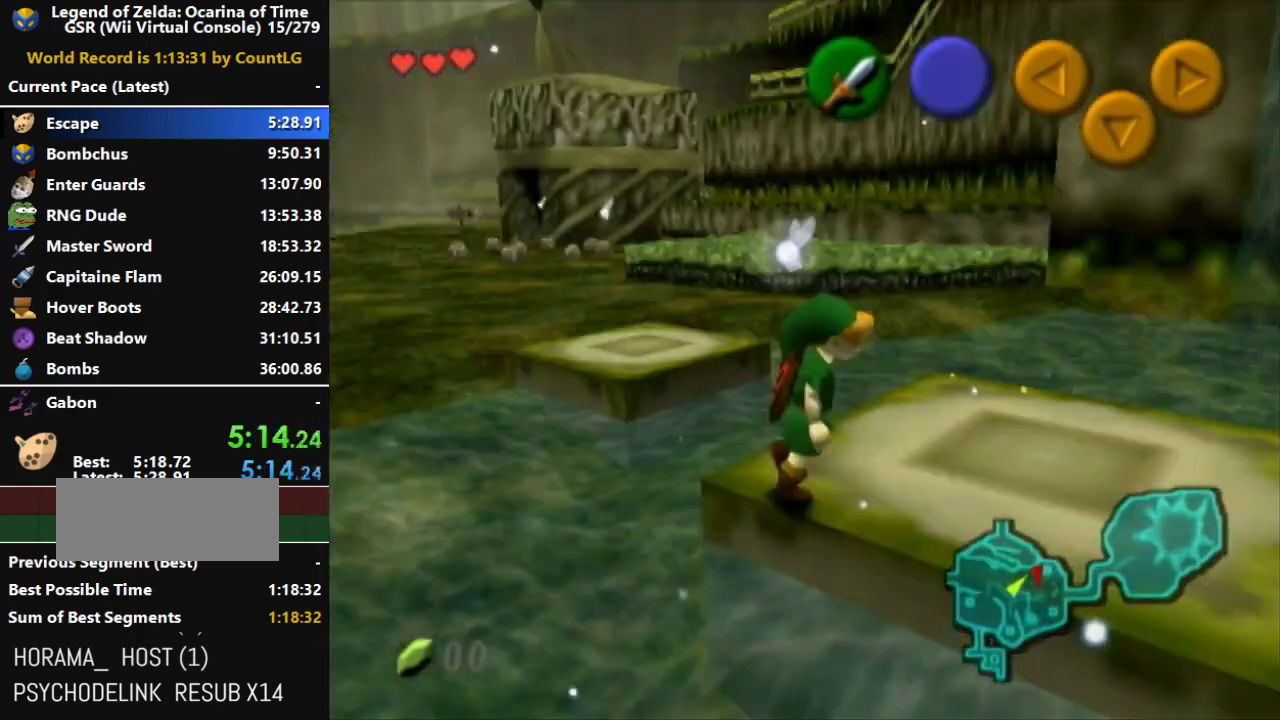
{"buttons": [], "left_stick": "center", "right_stick": "center", "events": [[33, "B", "down"], [100, "L1", "up"], [133, "R1", "down"], [183, "B", "up"], [367, "R1", "up"]]}
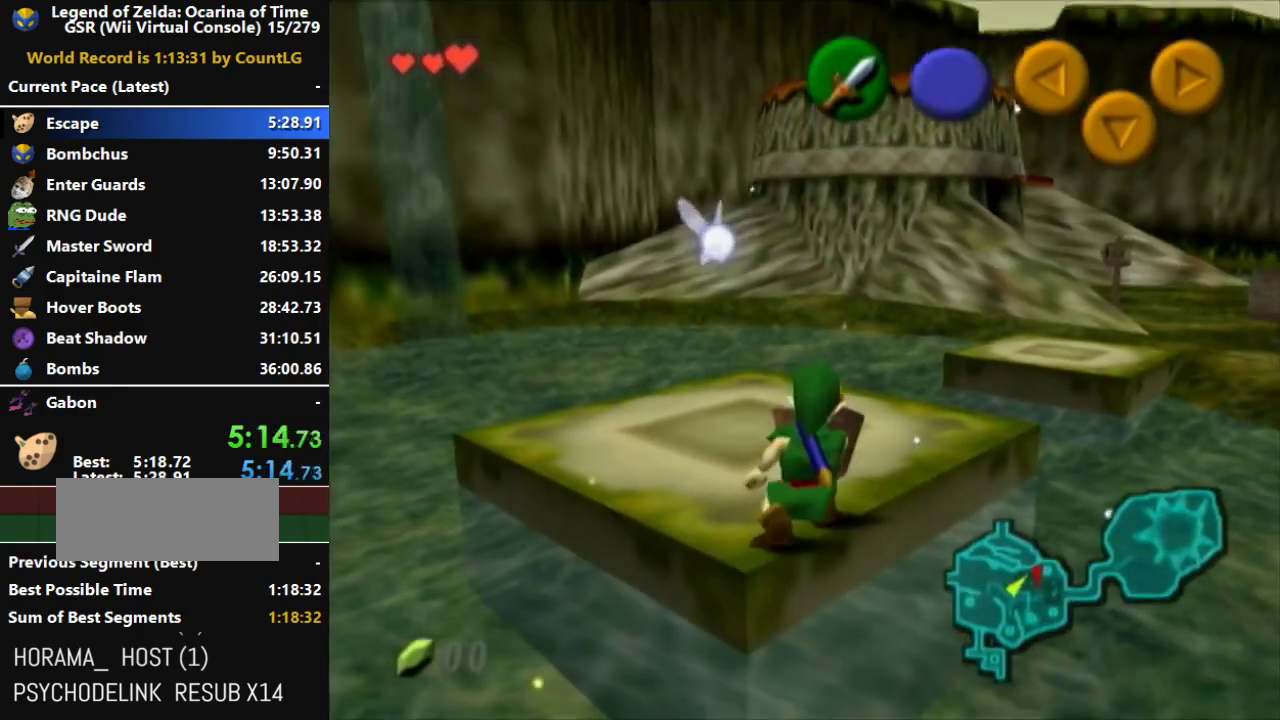
{"buttons": ["L1"], "left_stick": "center", "right_stick": "center", "events": [[433, "L1", "down"]]}
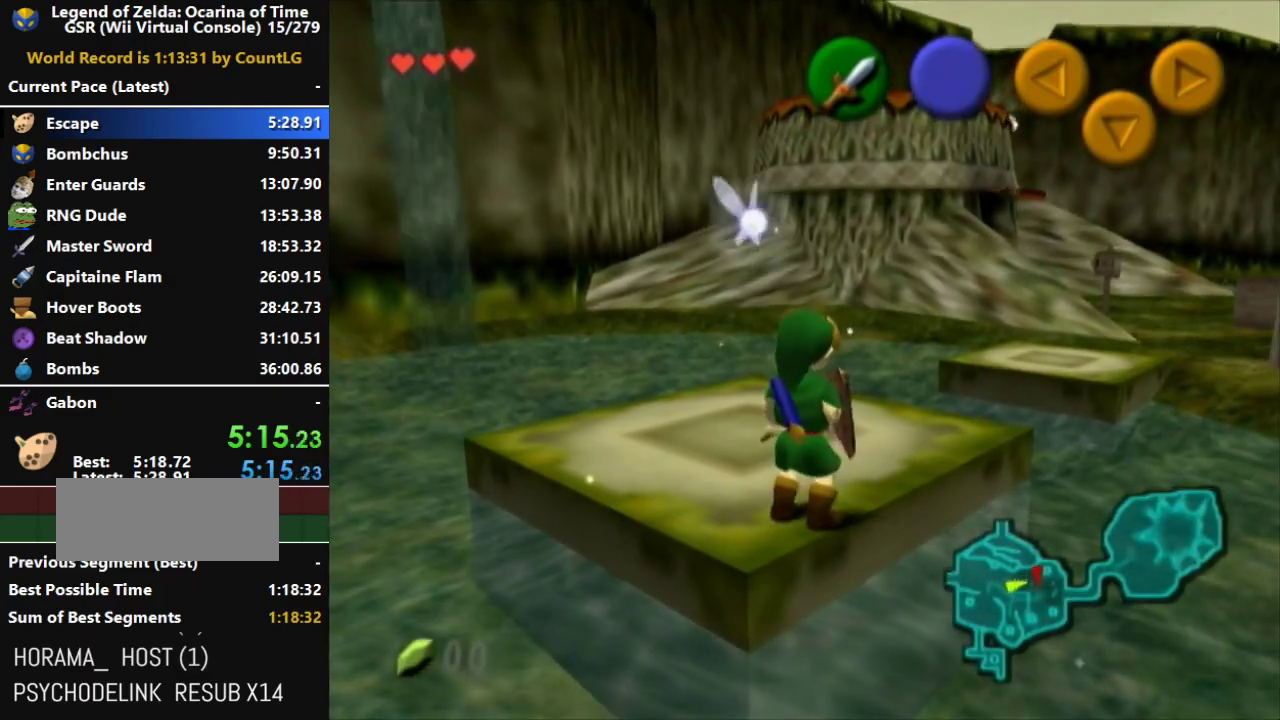
{"buttons": ["L1"], "left_stick": "down-right", "right_stick": "center", "events": [[367, "left_stick", "down-right"]]}
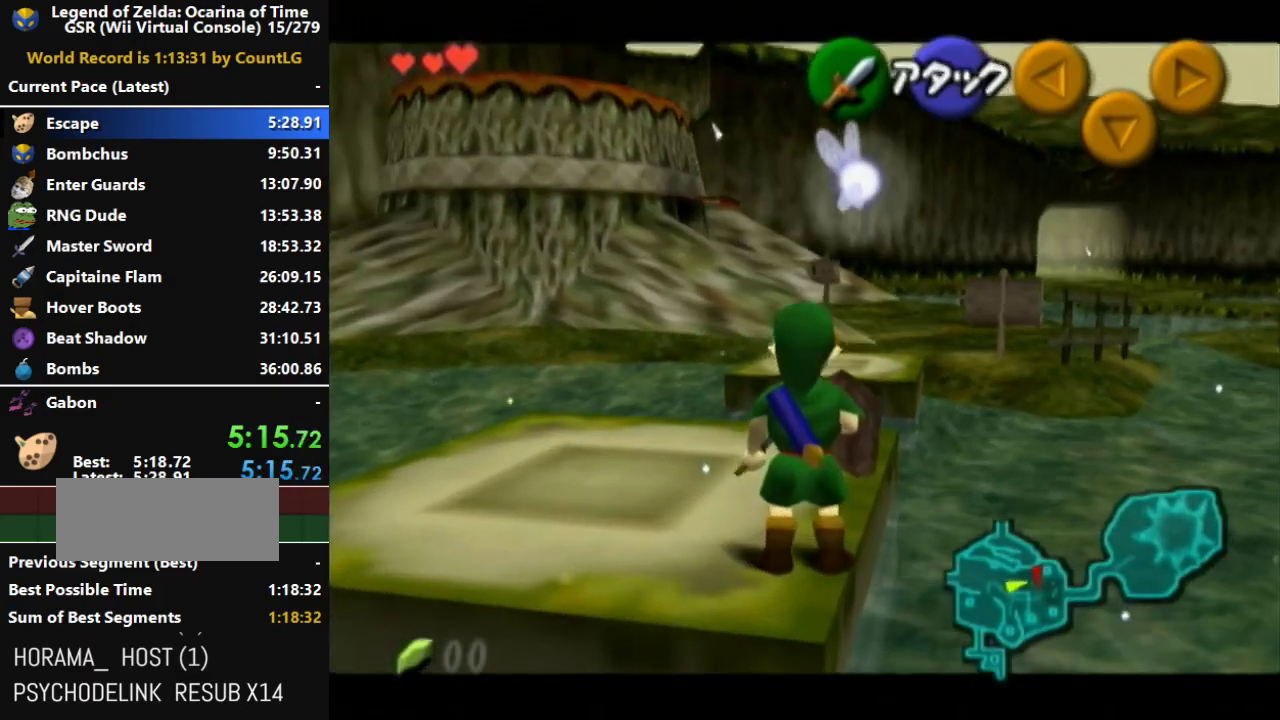
{"buttons": ["L1"], "left_stick": "center", "right_stick": "center", "events": [[217, "B", "down"], [317, "left_stick", "center"], [433, "B", "up"]]}
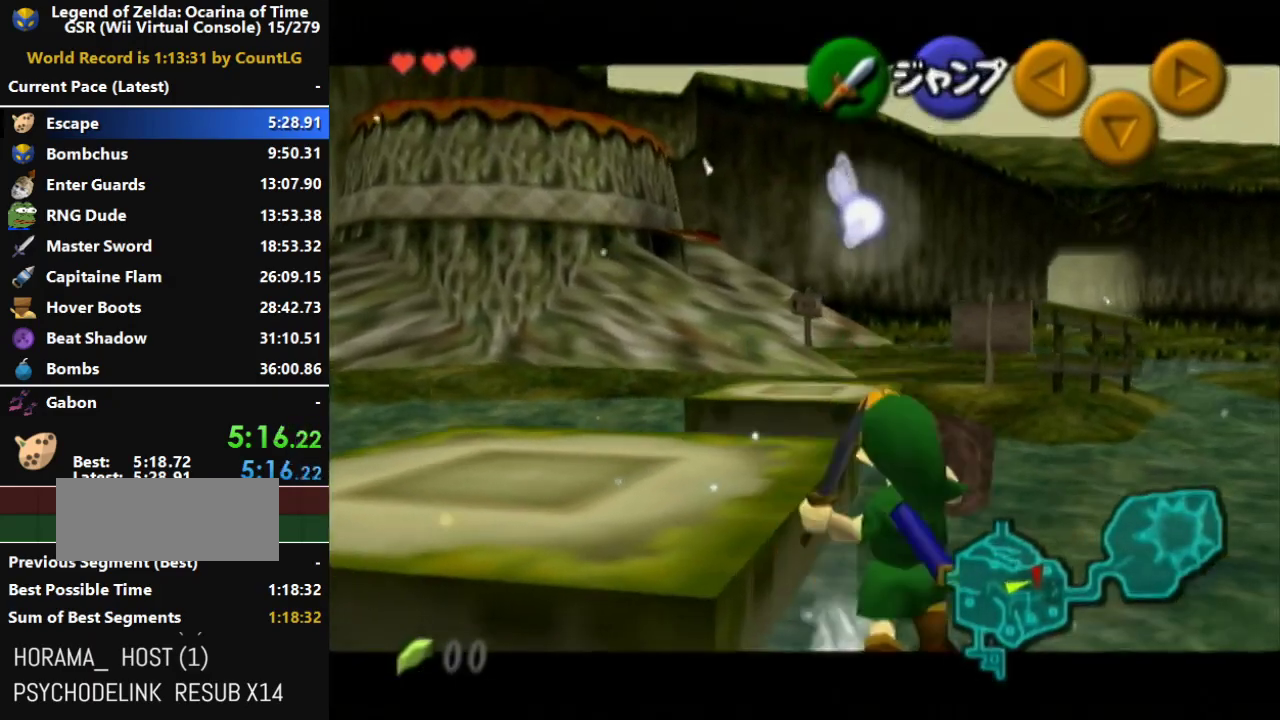
{"buttons": ["L1"], "left_stick": "center", "right_stick": "center", "events": []}
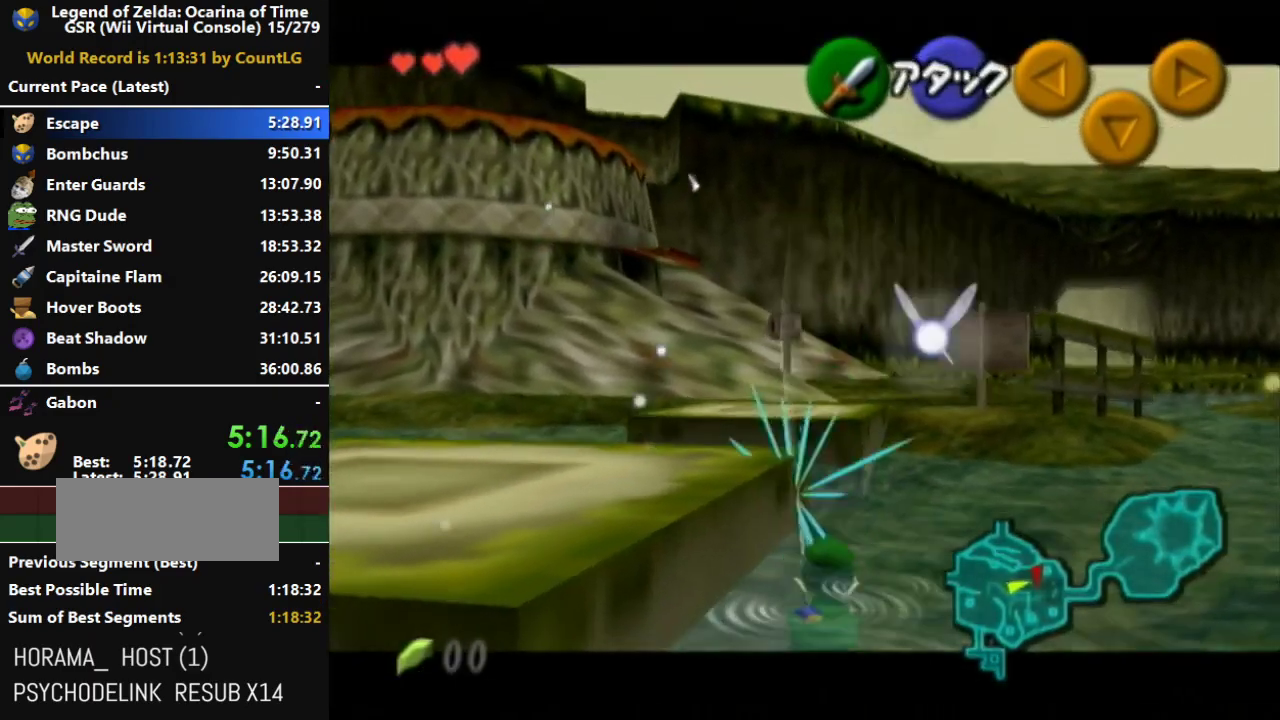
{"buttons": ["L1"], "left_stick": "center", "right_stick": "center", "events": []}
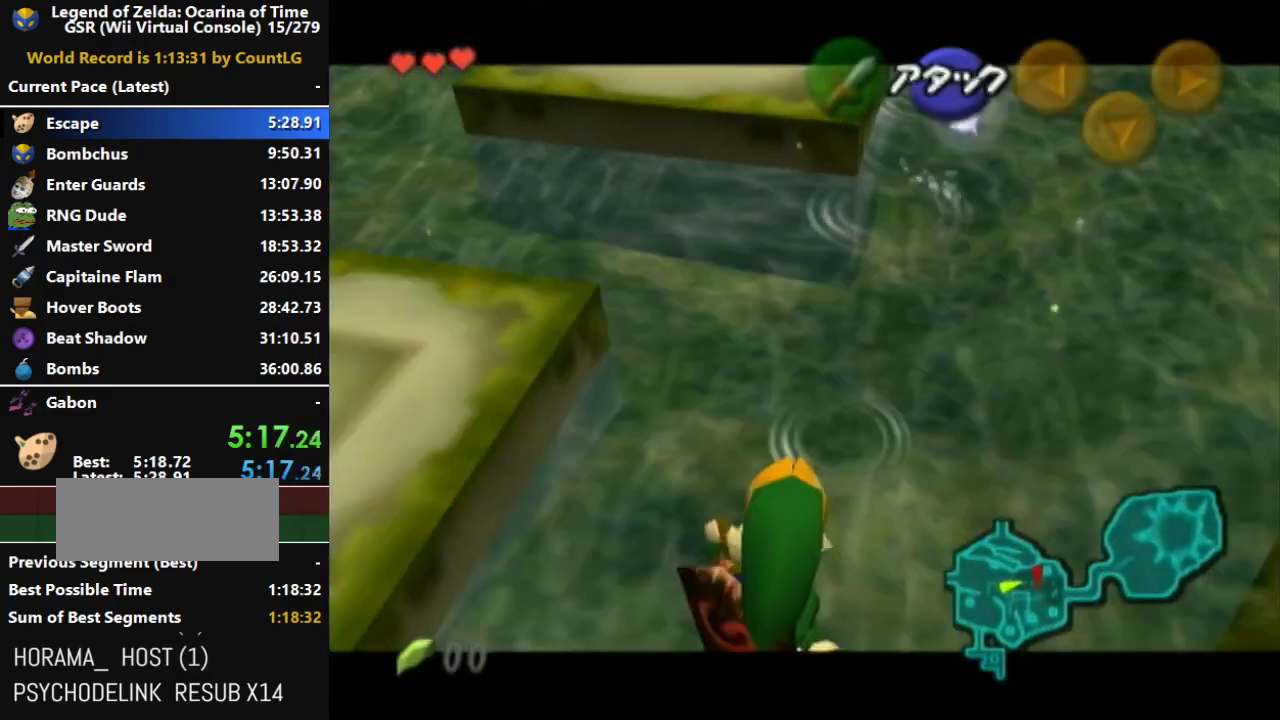
{"buttons": ["L1"], "left_stick": "center", "right_stick": "center", "events": [[367, "L1", "up"], [500, "L1", "down"]]}
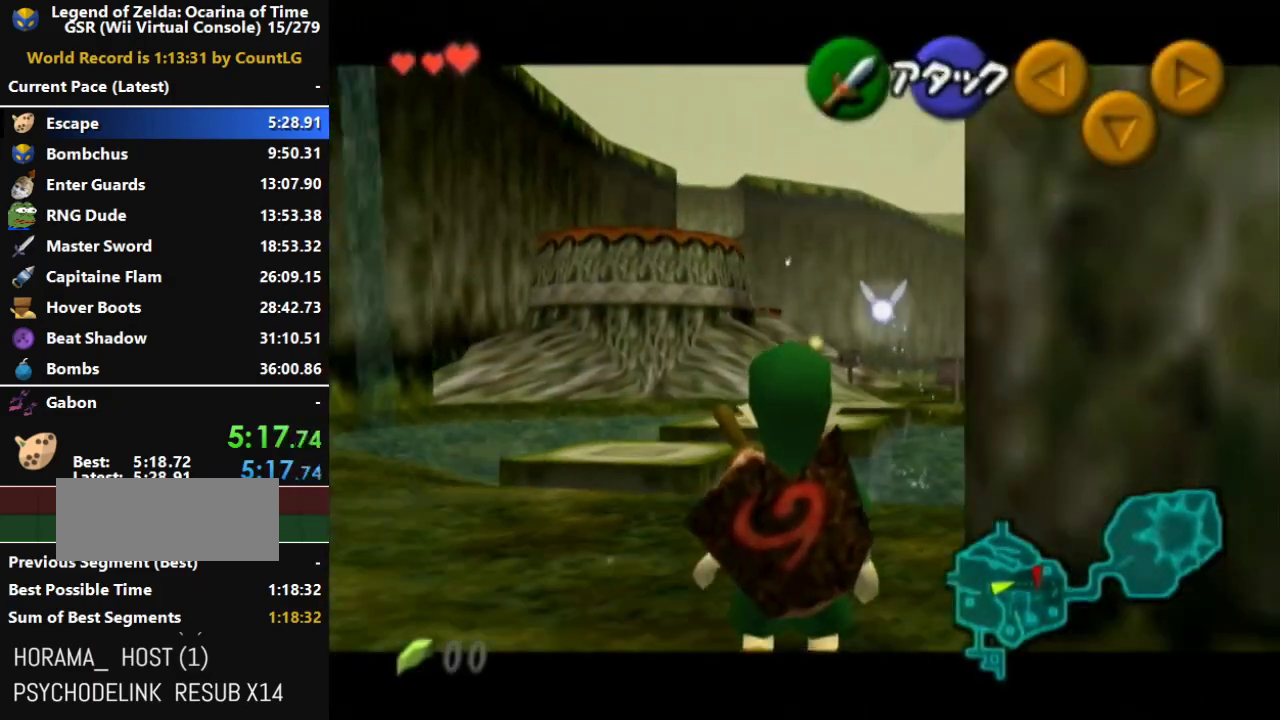
{"buttons": ["L1"], "left_stick": "center", "right_stick": "center", "events": []}
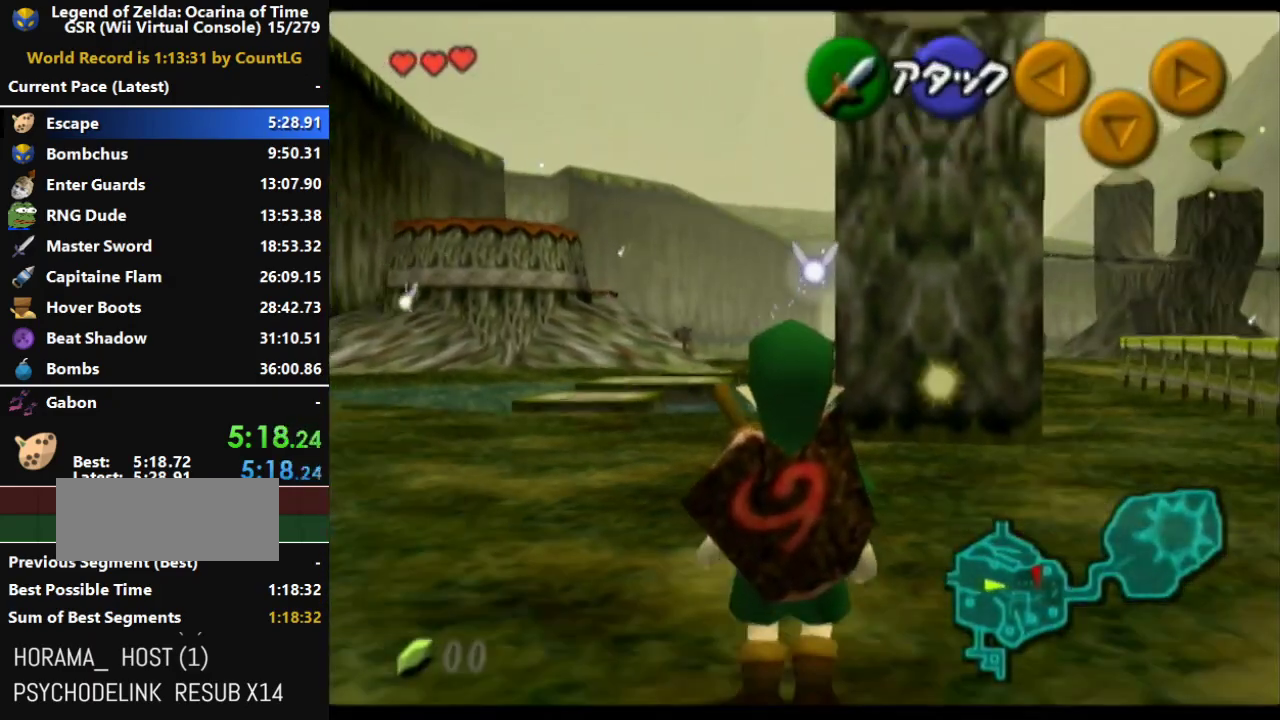
{"buttons": ["L1"], "left_stick": "center", "right_stick": "center", "events": []}
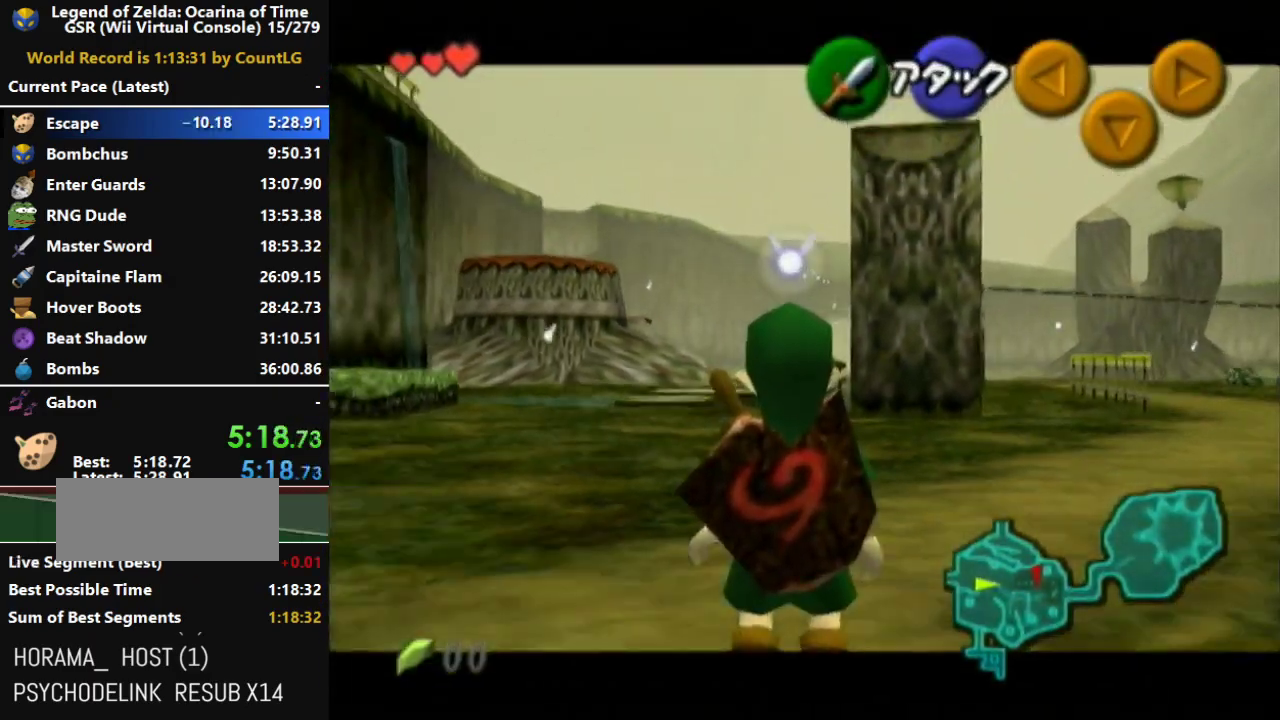
{"buttons": ["L1"], "left_stick": "center", "right_stick": "center", "events": []}
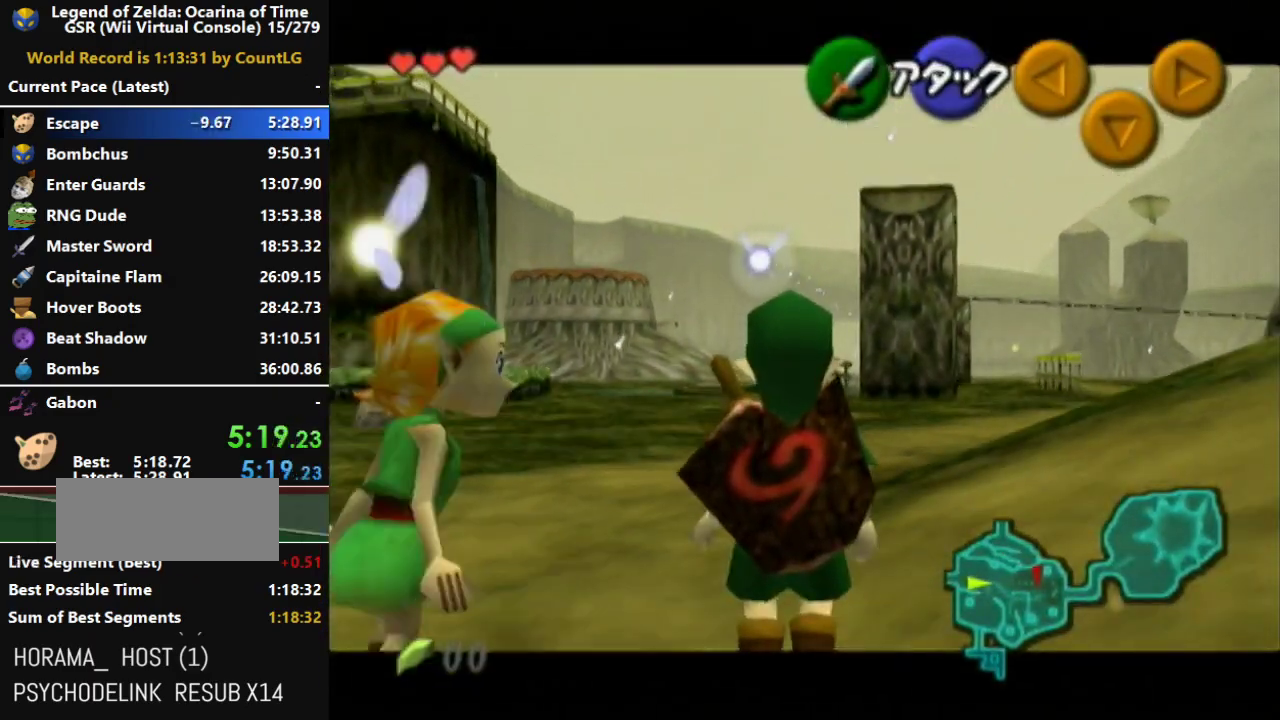
{"buttons": ["L1"], "left_stick": "center", "right_stick": "center", "events": []}
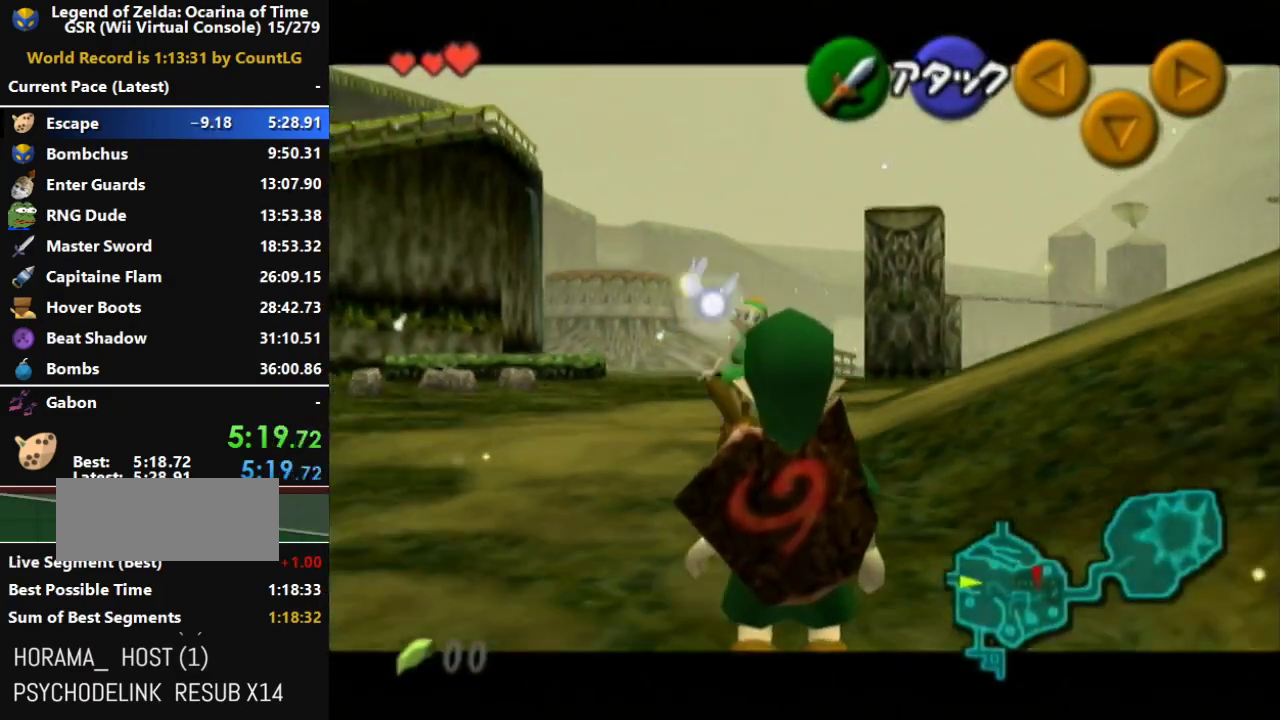
{"buttons": ["L1"], "left_stick": "center", "right_stick": "center", "events": [[317, "L1", "up"], [383, "L1", "down"]]}
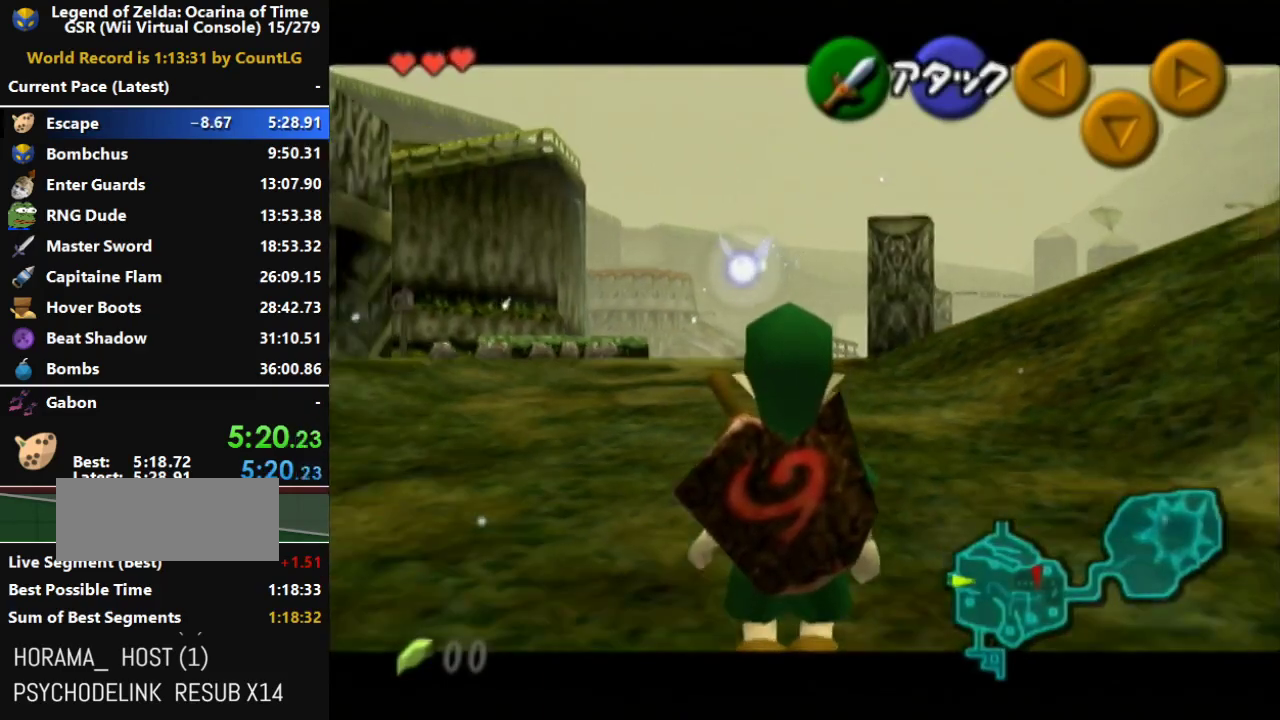
{"buttons": ["L1", "START"], "left_stick": "center", "right_stick": "center", "events": [[317, "START", "down"]]}